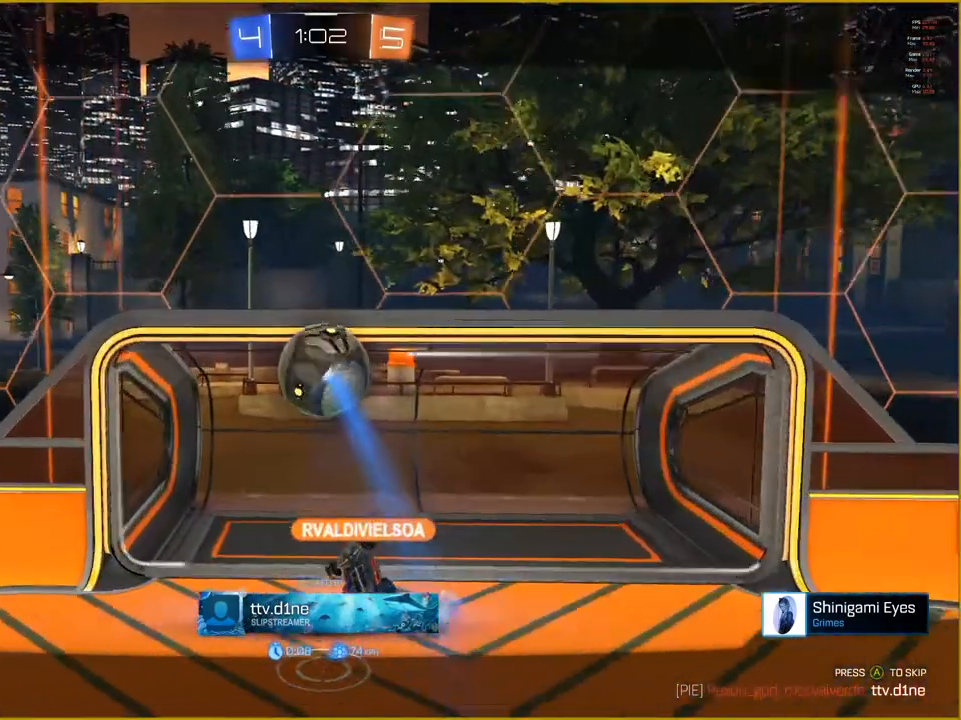
Gameplay with a controller (PlayStation layout); each line is a JSON object with the inputs held at the frame after it. "events" lists button and stick changes between this image and that frame as [ms after this image, input, new state], when the widget could be followed in between.
{"buttons": ["CROSS"], "left_stick": "center", "right_stick": "center", "events": [[400, "CROSS", "down"]]}
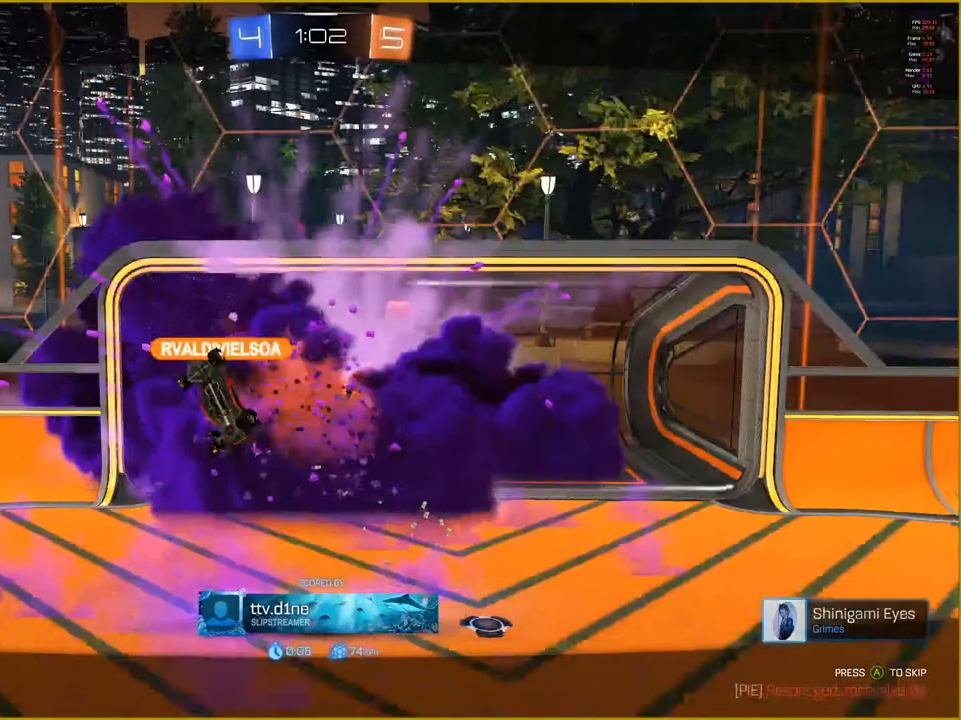
{"buttons": [], "left_stick": "center", "right_stick": "center", "events": [[50, "CROSS", "up"], [267, "CROSS", "down"], [400, "CROSS", "up"]]}
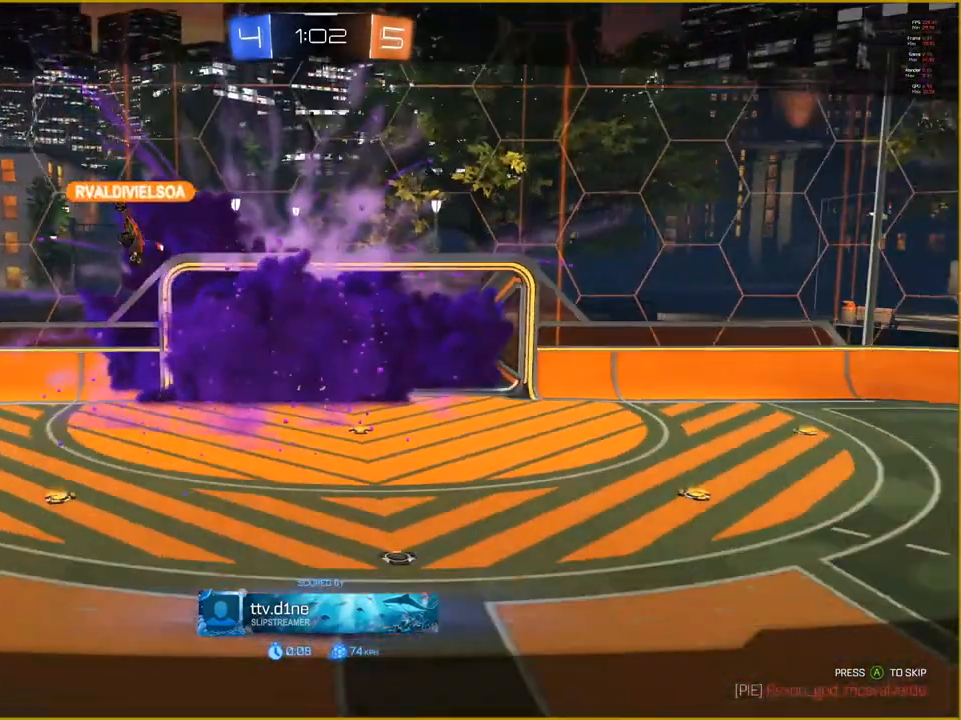
{"buttons": [], "left_stick": "center", "right_stick": "center"}
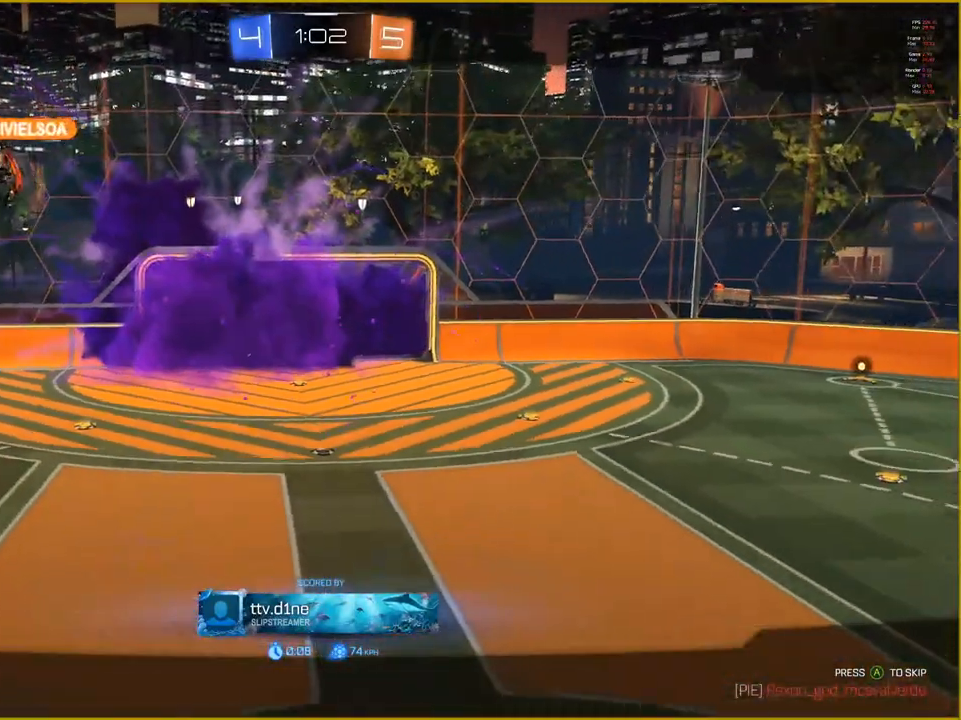
{"buttons": [], "left_stick": "center", "right_stick": "center", "events": []}
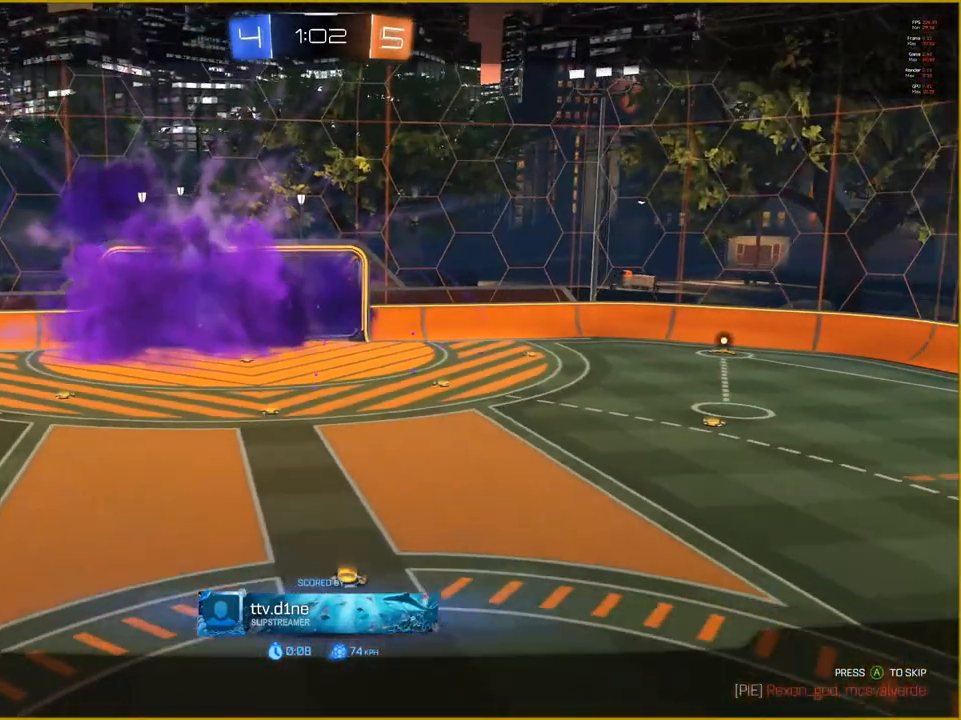
{"buttons": [], "left_stick": "center", "right_stick": "center", "events": []}
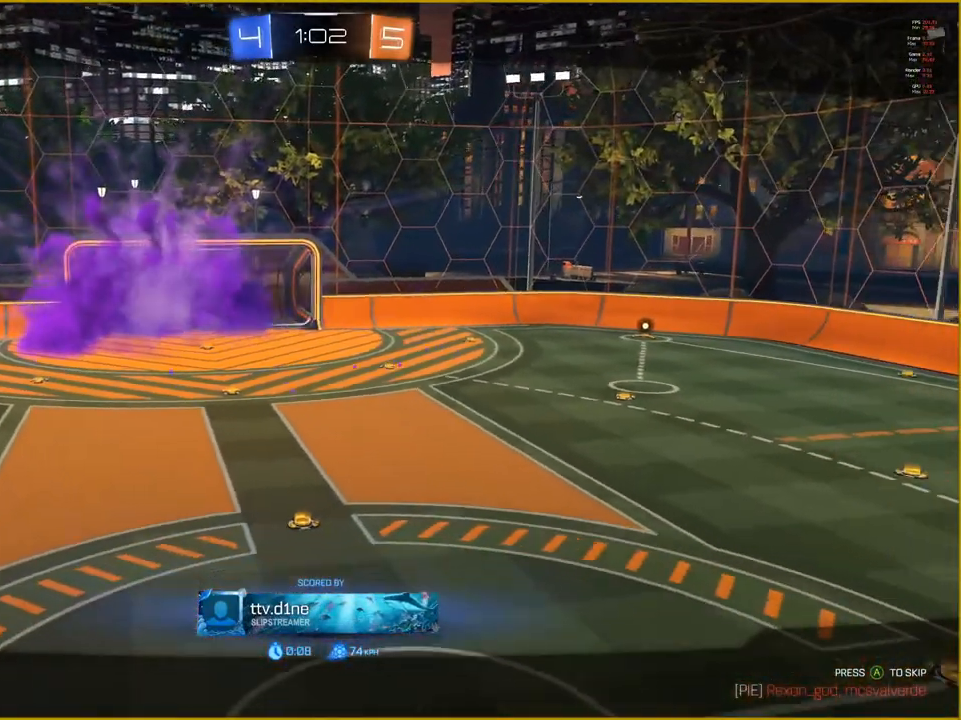
{"buttons": [], "left_stick": "center", "right_stick": "center", "events": []}
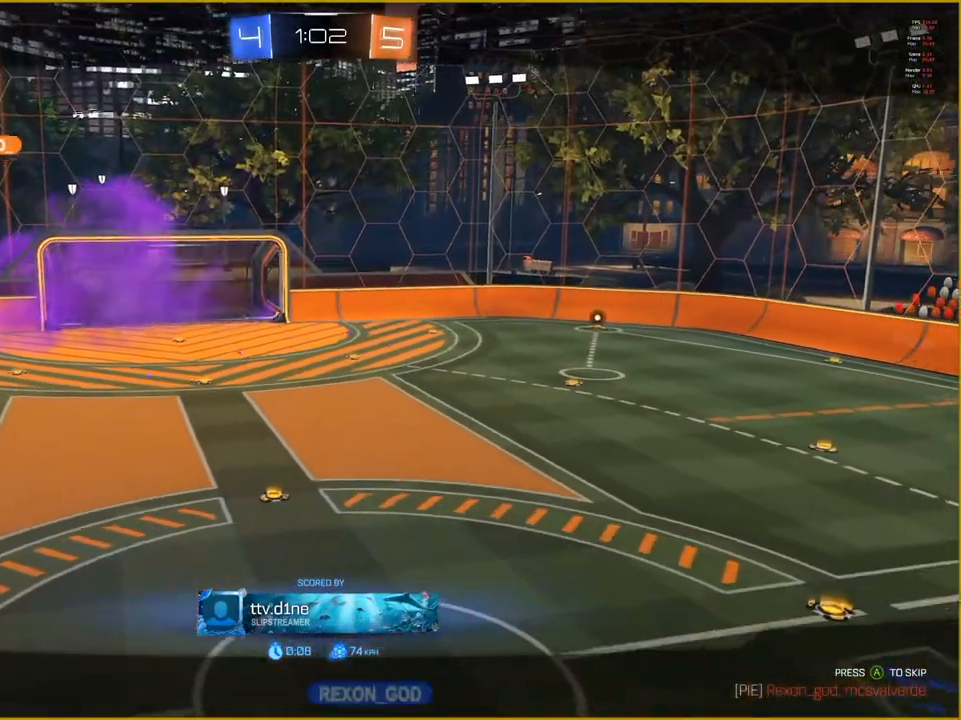
{"buttons": [], "left_stick": "center", "right_stick": "center", "events": [[367, "R2", "down"], [433, "R2", "up"]]}
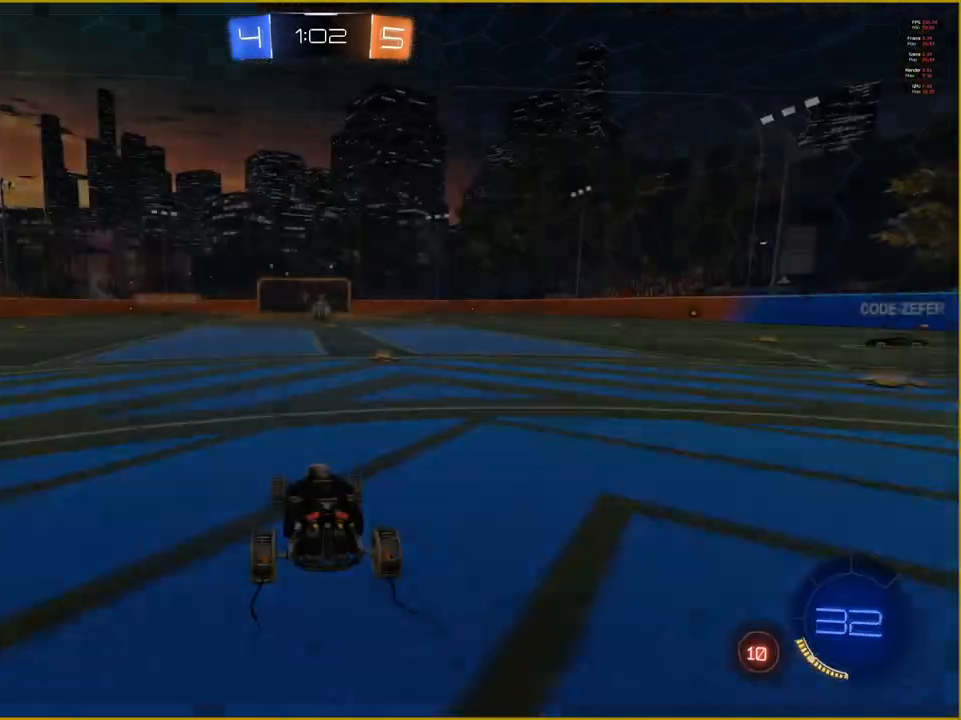
{"buttons": ["CIRCLE"], "left_stick": "center", "right_stick": "center", "events": [[183, "CIRCLE", "down"]]}
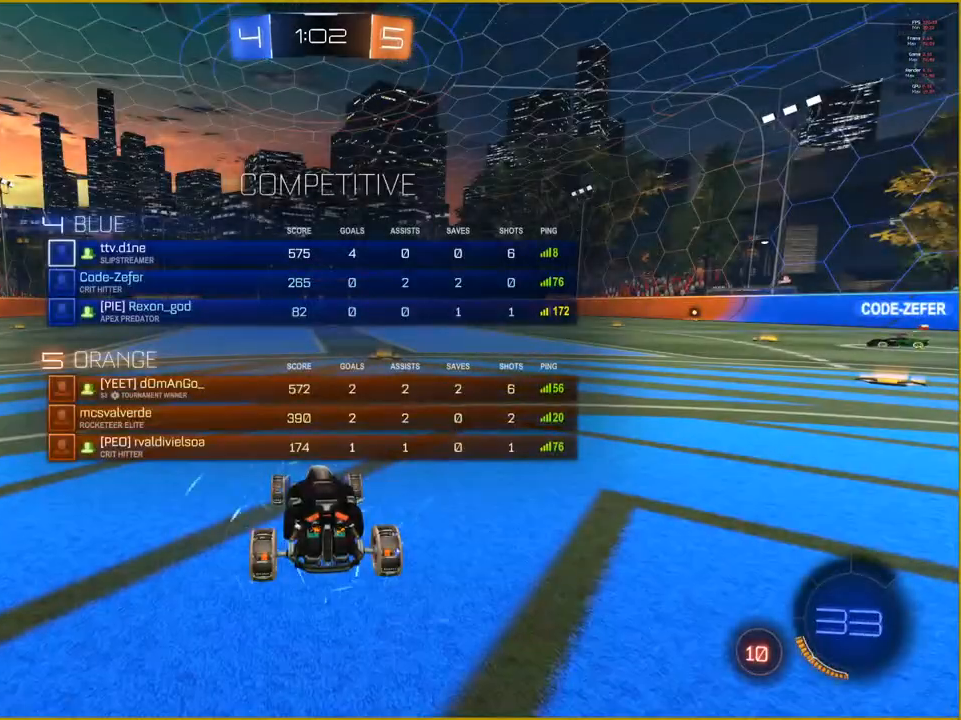
{"buttons": ["CIRCLE"], "left_stick": "center", "right_stick": "center", "events": []}
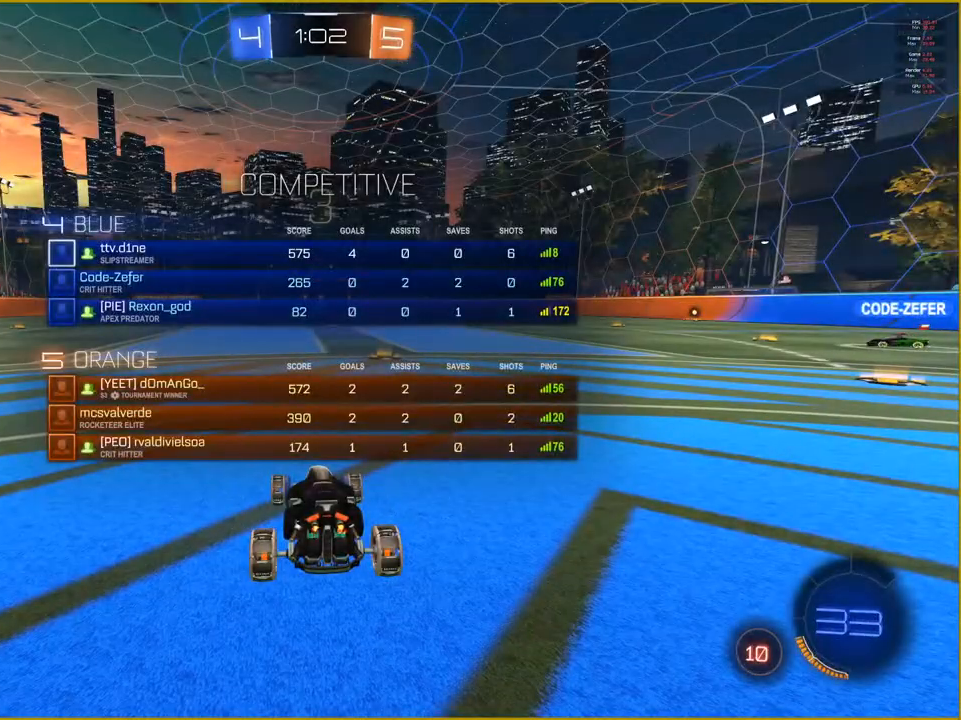
{"buttons": ["CIRCLE"], "left_stick": "center", "right_stick": "center", "events": []}
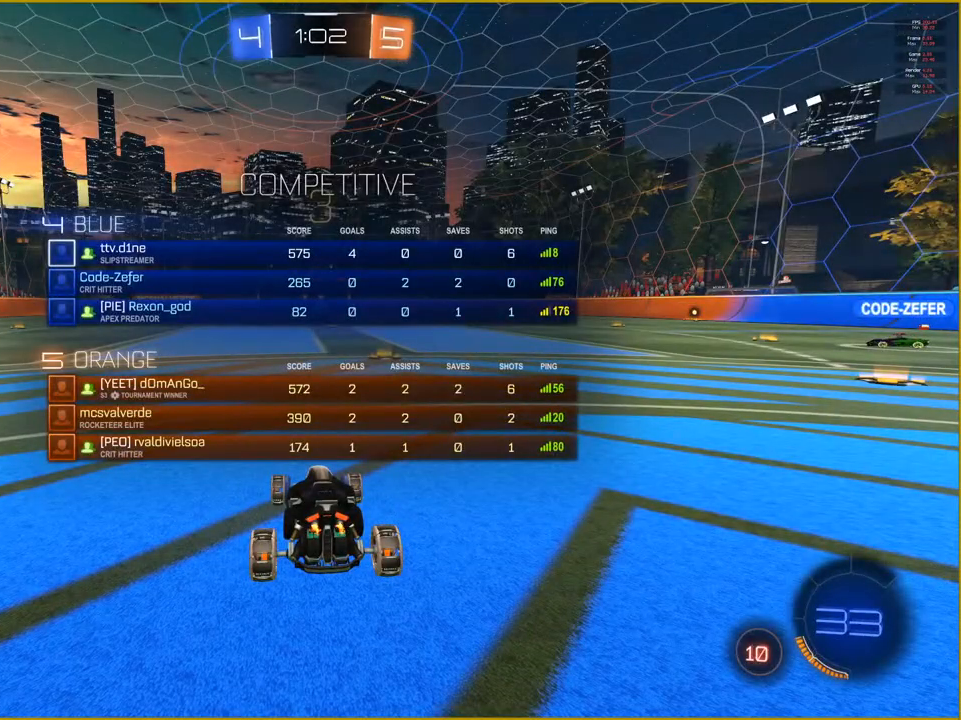
{"buttons": [], "left_stick": "center", "right_stick": "center", "events": [[150, "CIRCLE", "up"]]}
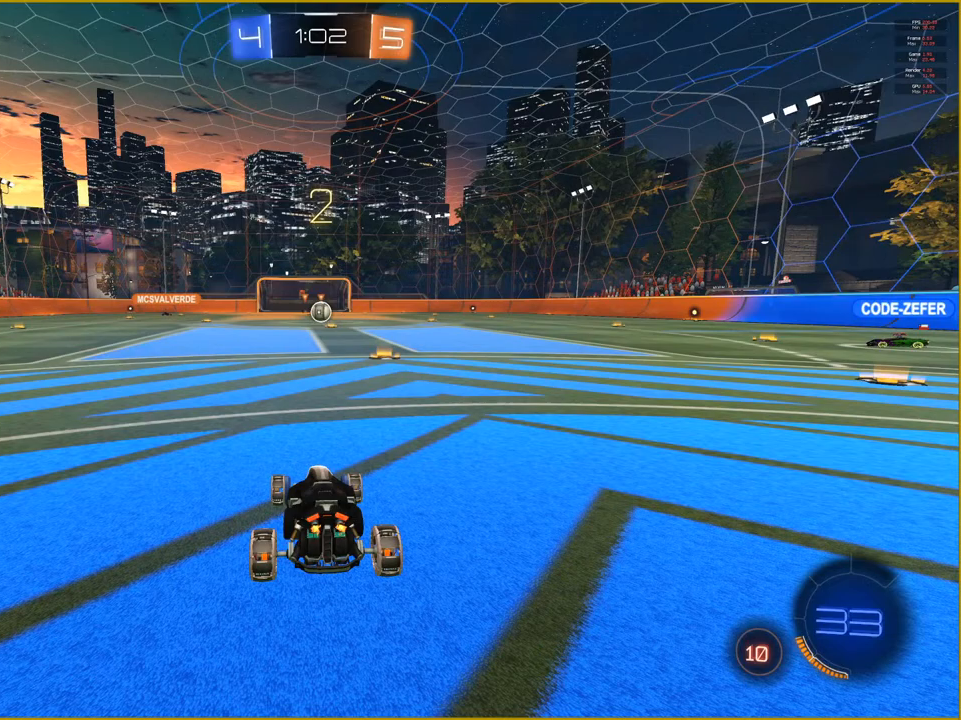
{"buttons": ["R2"], "left_stick": "center", "right_stick": "center", "events": [[133, "R2", "down"]]}
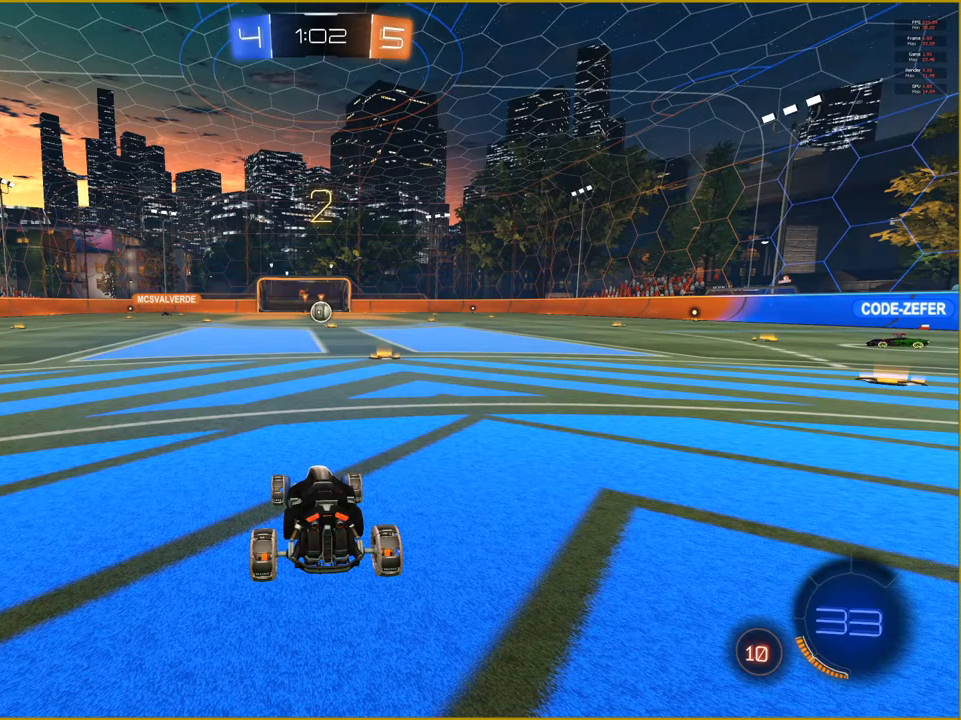
{"buttons": ["R2"], "left_stick": "center", "right_stick": "center", "events": []}
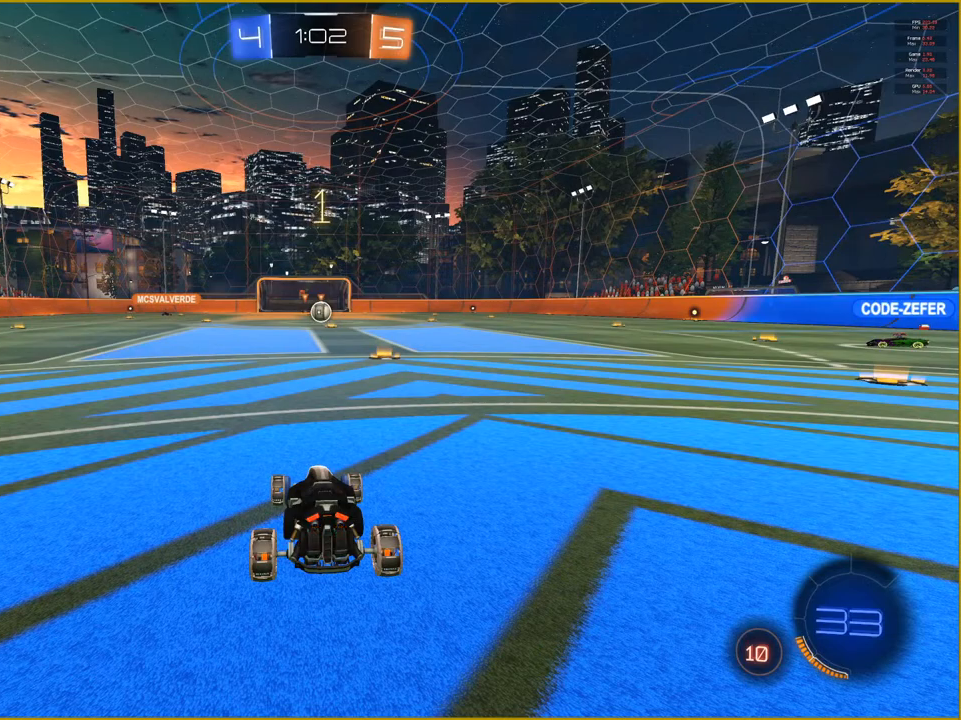
{"buttons": ["R2"], "left_stick": "center", "right_stick": "center", "events": []}
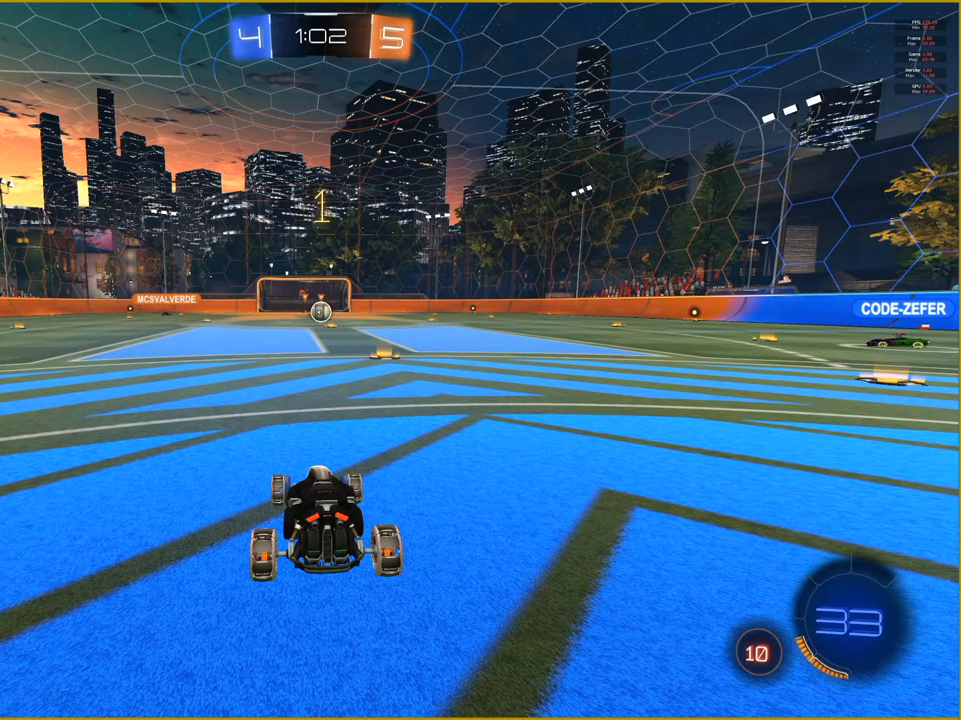
{"buttons": ["R2"], "left_stick": "center", "right_stick": "center", "events": [[283, "left_stick", "right"], [483, "left_stick", "center"]]}
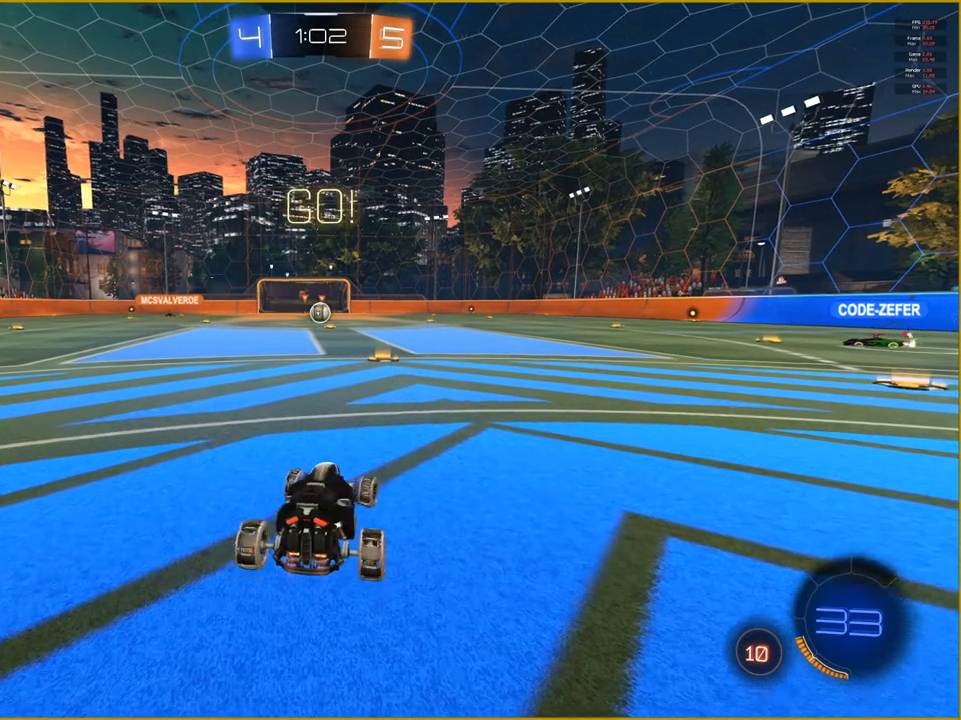
{"buttons": ["R2"], "left_stick": "center", "right_stick": "center", "events": []}
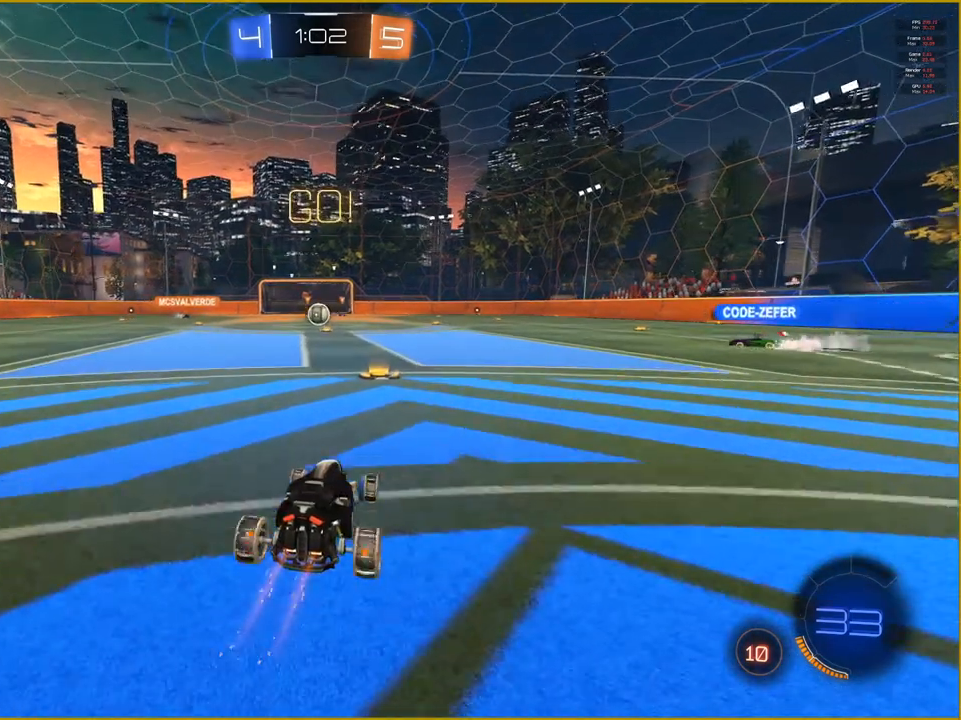
{"buttons": ["R2"], "left_stick": "center", "right_stick": "center", "events": []}
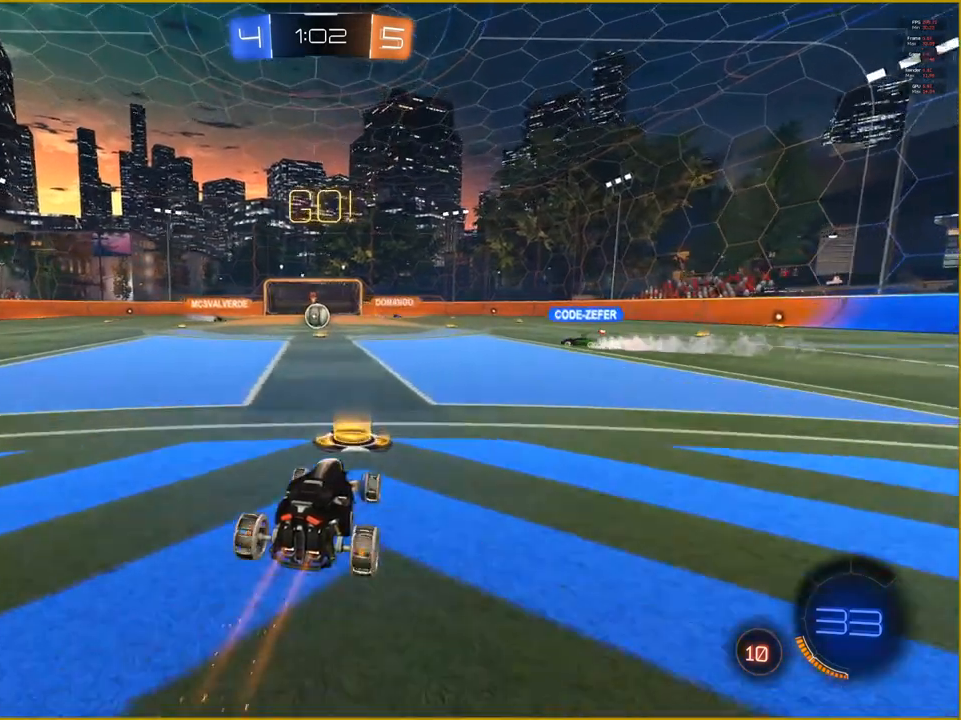
{"buttons": ["R2"], "left_stick": "center", "right_stick": "center", "events": [[217, "left_stick", "left"], [383, "left_stick", "center"]]}
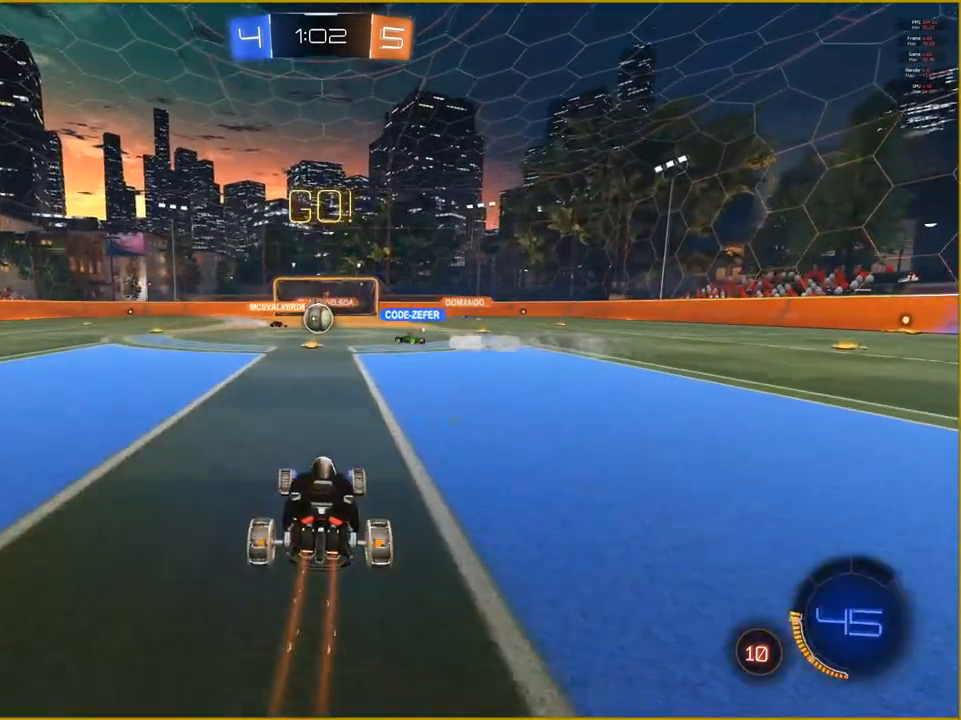
{"buttons": ["R2"], "left_stick": "center", "right_stick": "center", "events": []}
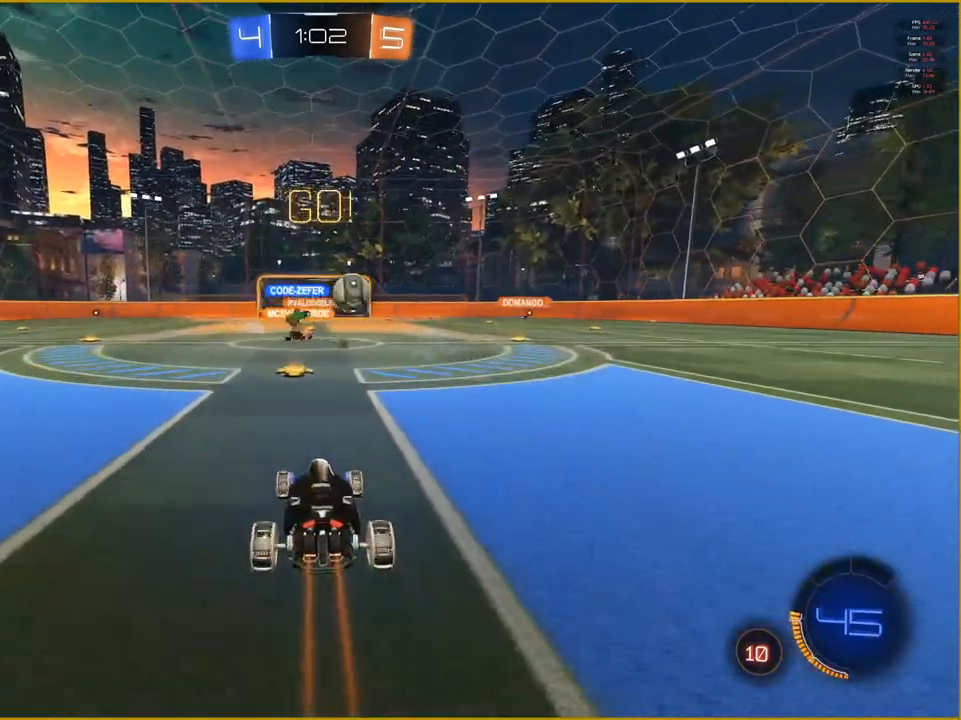
{"buttons": ["R2"], "left_stick": "right", "right_stick": "center", "events": [[217, "left_stick", "right"]]}
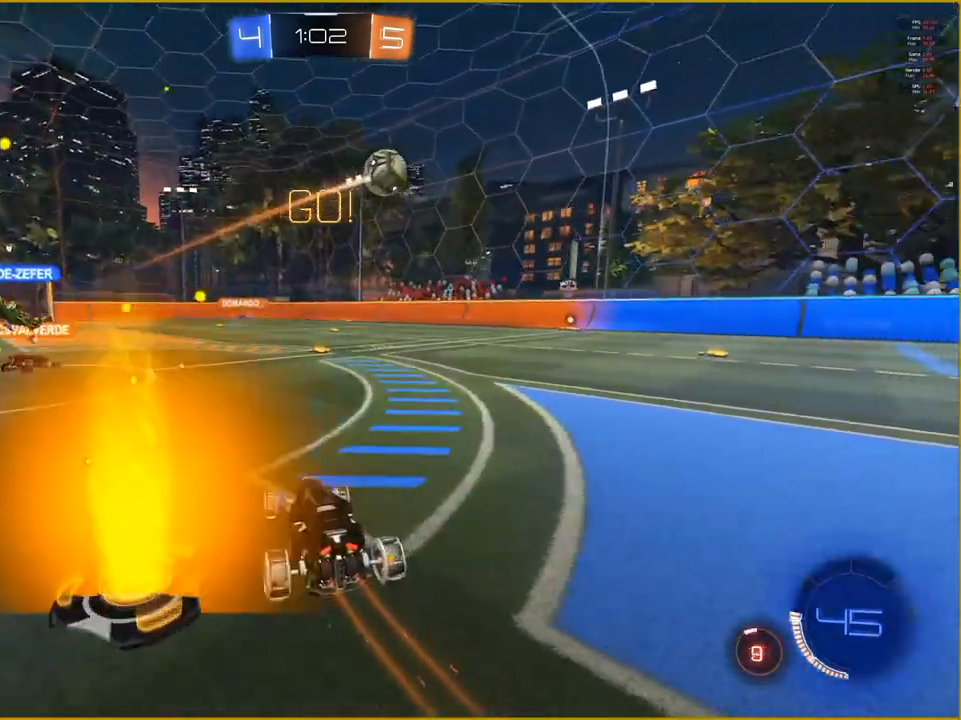
{"buttons": ["R2"], "left_stick": "right", "right_stick": "center", "events": []}
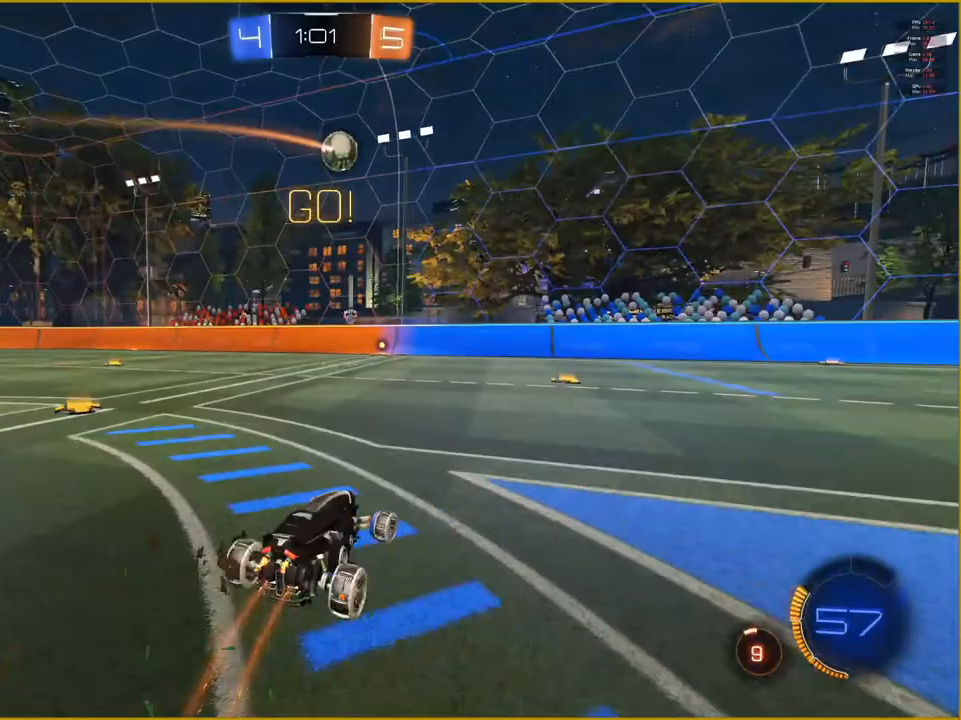
{"buttons": [], "left_stick": "left", "right_stick": "center", "events": [[350, "R2", "up"], [400, "left_stick", "center"], [467, "left_stick", "left"]]}
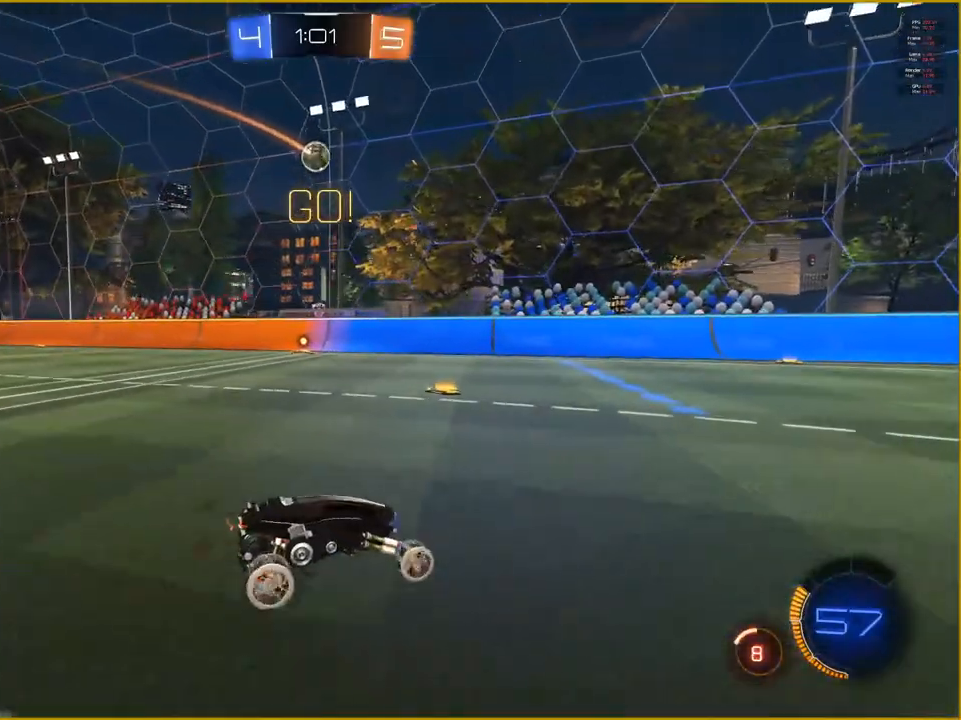
{"buttons": [], "left_stick": "left", "right_stick": "center", "events": [[117, "L2", "down"], [283, "L2", "up"]]}
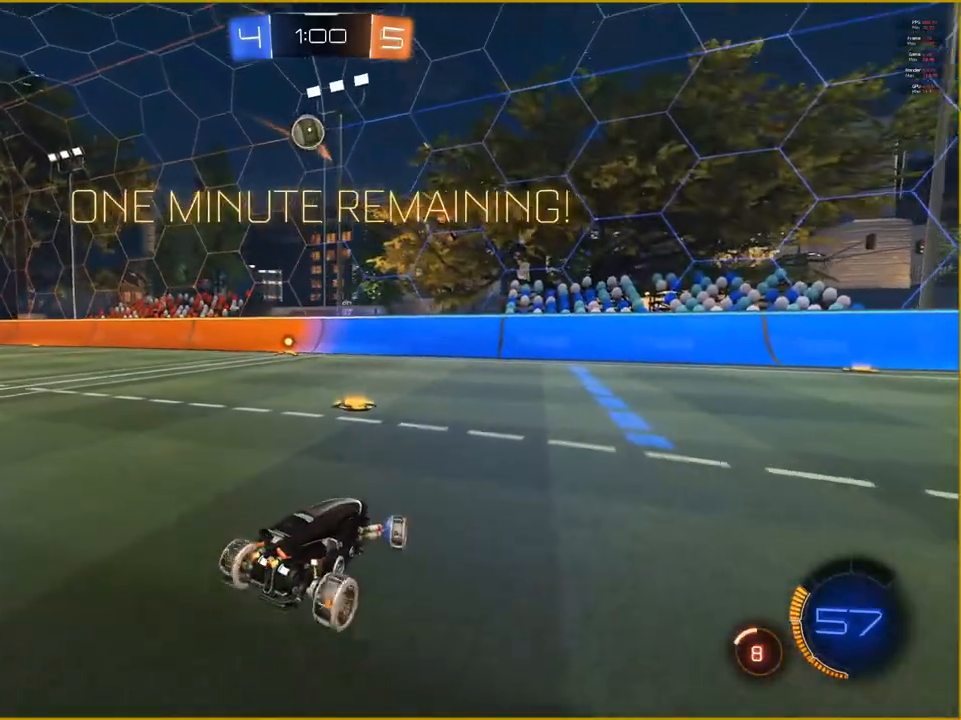
{"buttons": [], "left_stick": "left", "right_stick": "center", "events": [[133, "R2", "down"], [433, "R2", "up"]]}
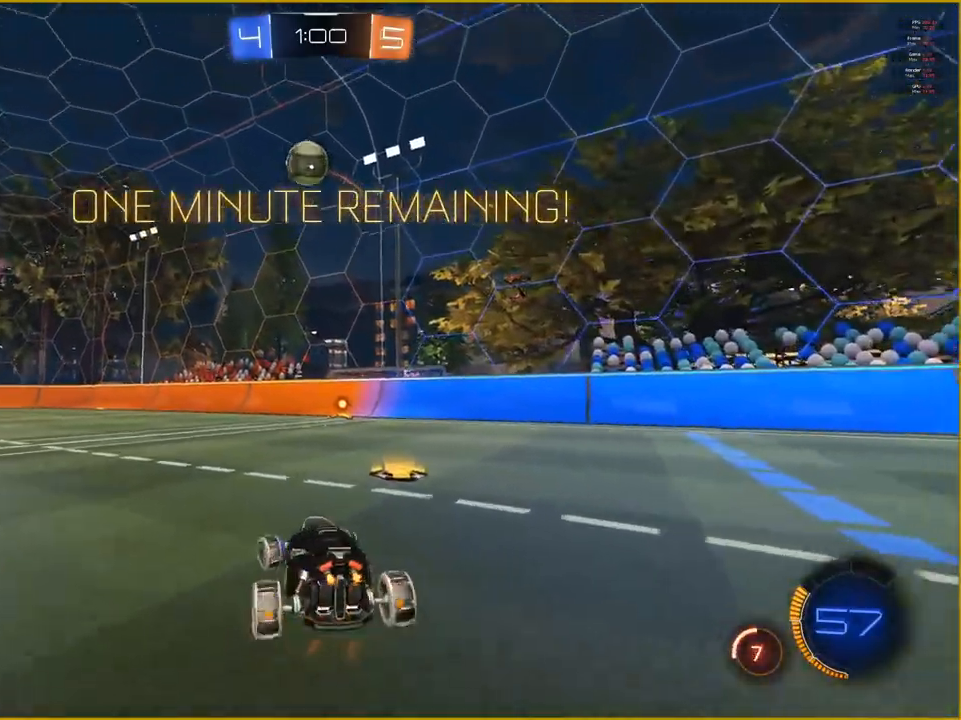
{"buttons": ["CROSS", "R1", "R2"], "left_stick": "down", "right_stick": "center", "events": [[217, "R2", "down"], [267, "R1", "down"], [333, "CROSS", "down"], [400, "left_stick", "down"]]}
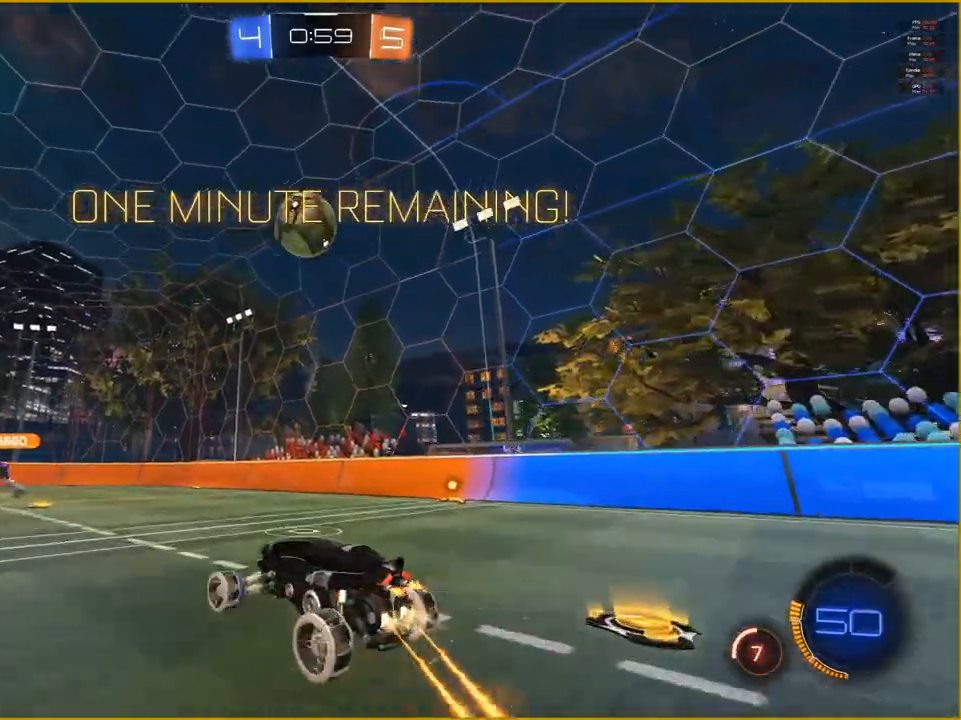
{"buttons": ["CROSS", "R1", "R2"], "left_stick": "left", "right_stick": "center", "events": [[200, "left_stick", "center"], [283, "left_stick", "left"], [350, "CROSS", "up"], [433, "CROSS", "down"]]}
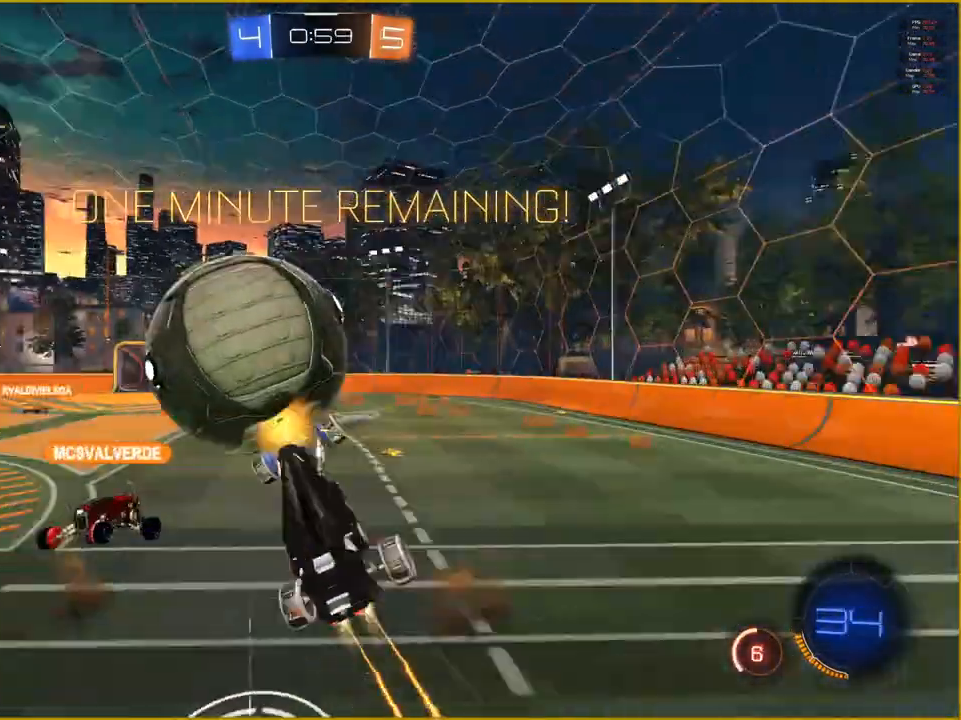
{"buttons": ["R2"], "left_stick": "center", "right_stick": "center", "events": [[183, "left_stick", "center"], [417, "R1", "up"], [483, "CROSS", "up"]]}
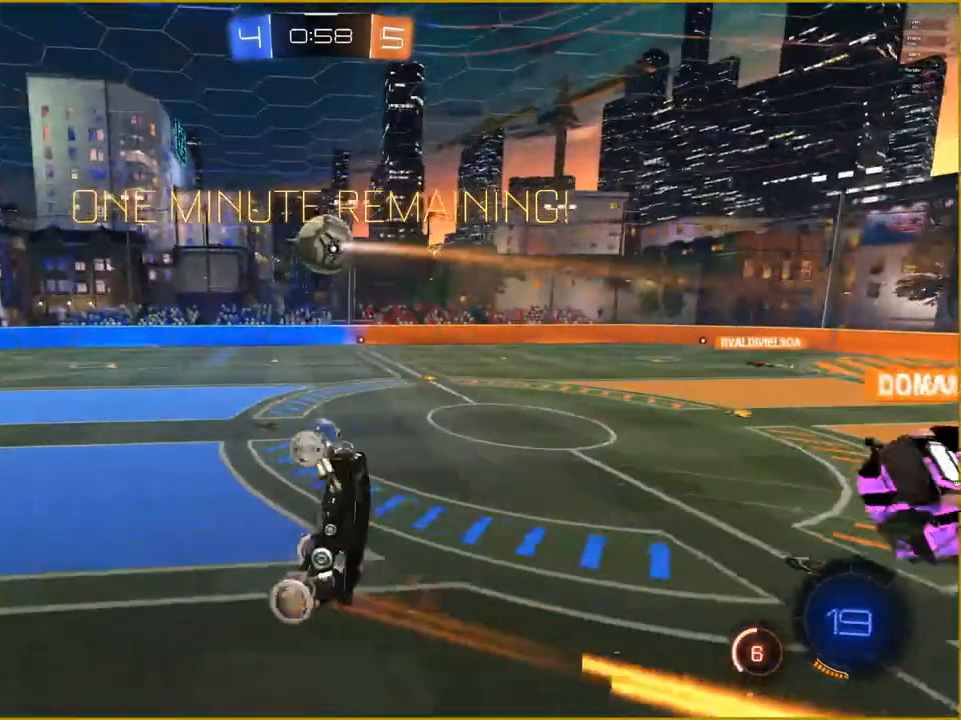
{"buttons": ["R2"], "left_stick": "center", "right_stick": "center", "events": []}